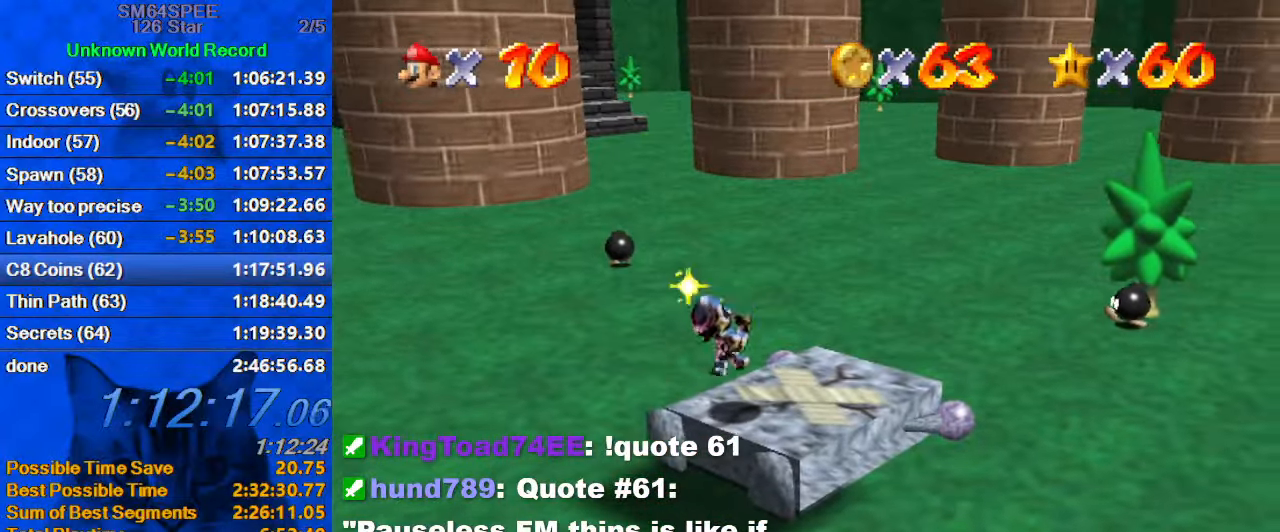
Gameplay with keyboard; each line is a JSON object with the keys held at the frame after it. "events" lists presses ("down") and releases ("up") of "a", "c", "ctrl", "d", "down", "left", "return", "right", "s", "shift", "up", "w", "x" and "y" between this image and that frame as [ms after this image, input, new state], when the widget could be followed in between. No other keys are recorded. Mouse input is not recorded.
{"keys": ["right", "up"], "events": [[100, "shift", "down"], [166, "y", "down"], [266, "y", "up"], [300, "shift", "up"], [333, "d", "down"], [400, "up", "down"], [433, "right", "down"], [500, "d", "up"]]}
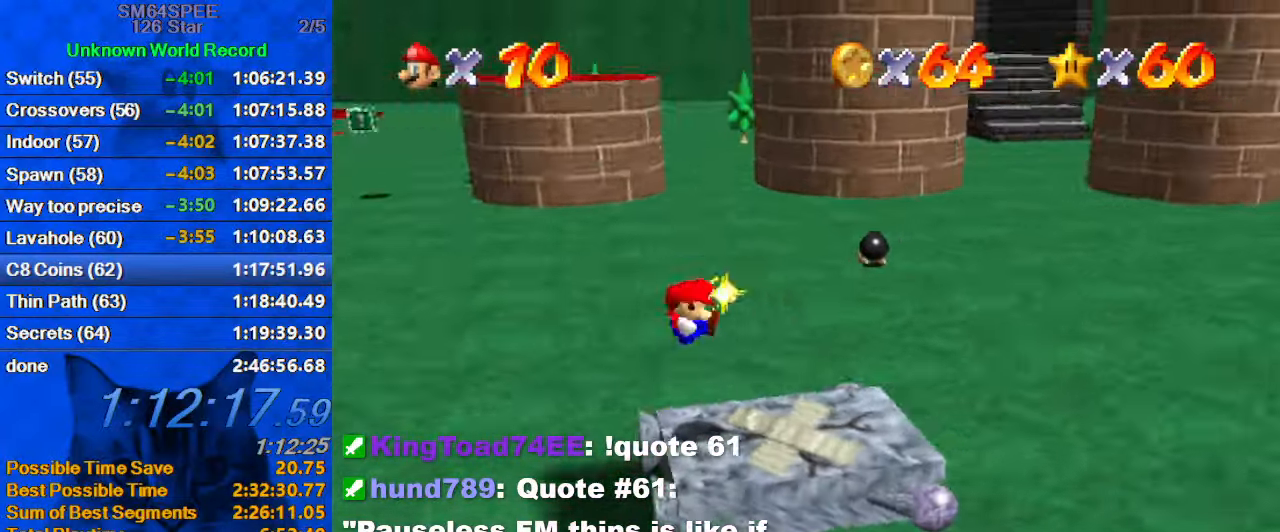
{"keys": ["right"], "events": [[33, "d", "down"], [233, "d", "up"], [233, "up", "up"]]}
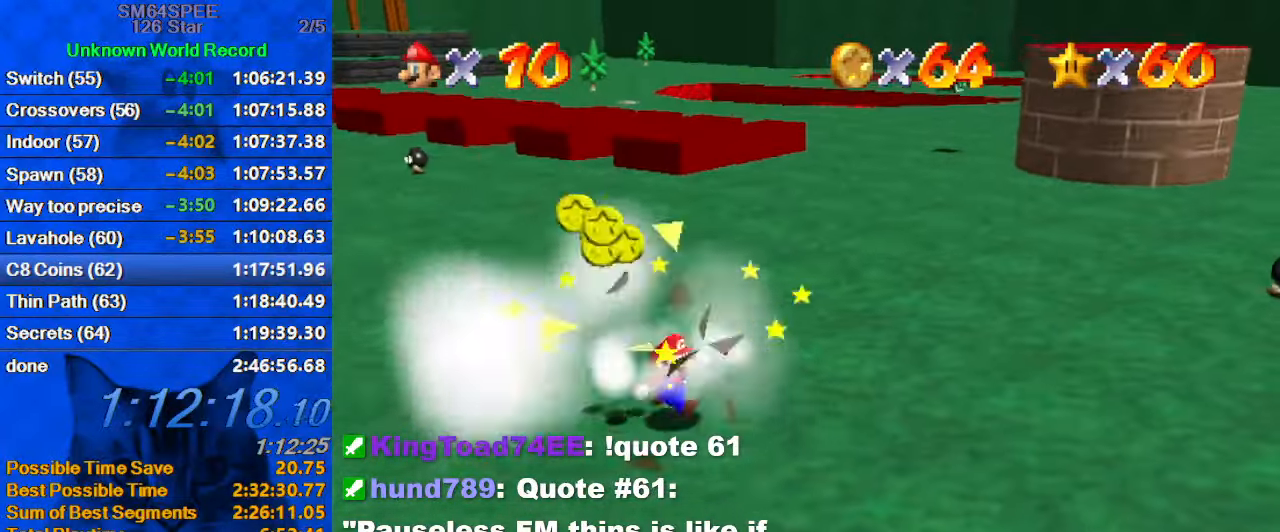
{"keys": ["left"], "events": [[200, "down", "down"], [266, "left", "down"], [266, "right", "up"], [500, "down", "up"]]}
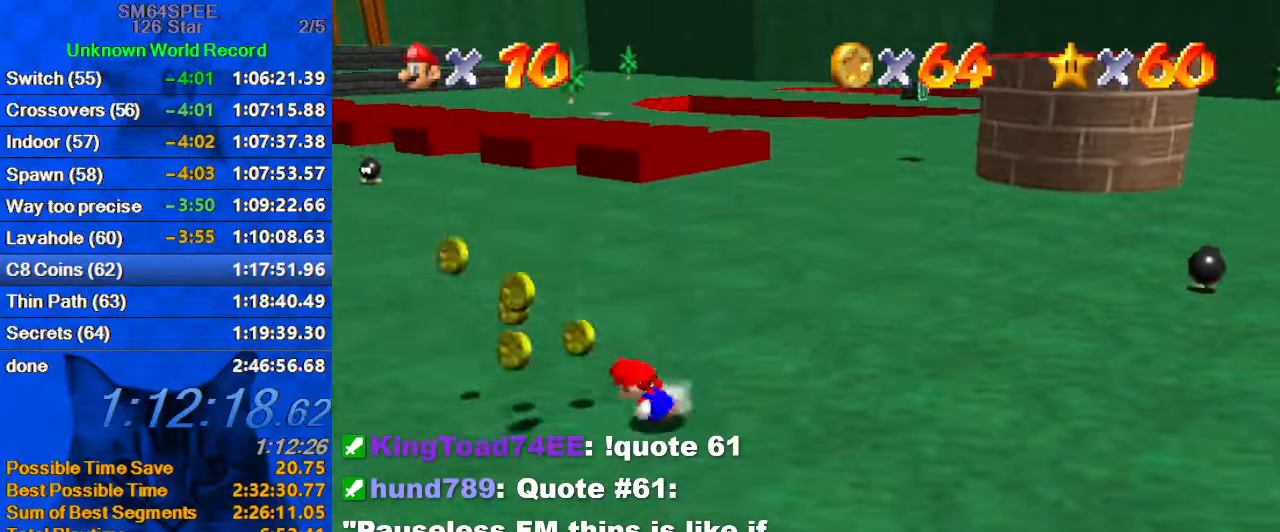
{"keys": ["up"], "events": [[166, "up", "down"], [333, "left", "up"]]}
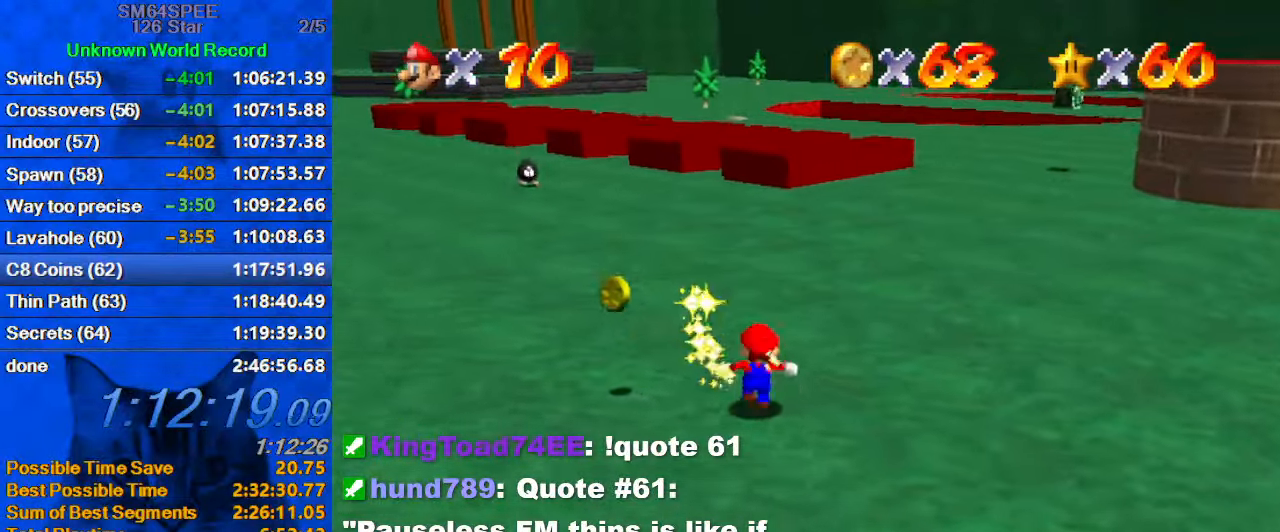
{"keys": ["left", "up"], "events": [[33, "left", "down"], [133, "up", "up"], [200, "down", "down"], [366, "down", "up"], [433, "up", "down"]]}
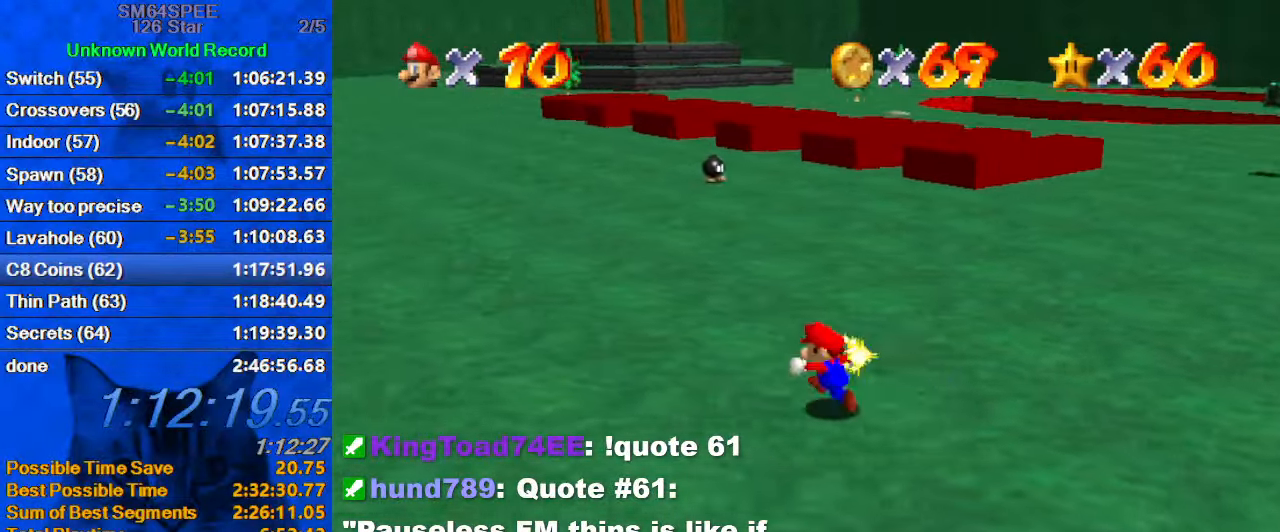
{"keys": ["ctrl", "right", "up"], "events": [[100, "left", "up"], [233, "right", "down"], [366, "ctrl", "down"]]}
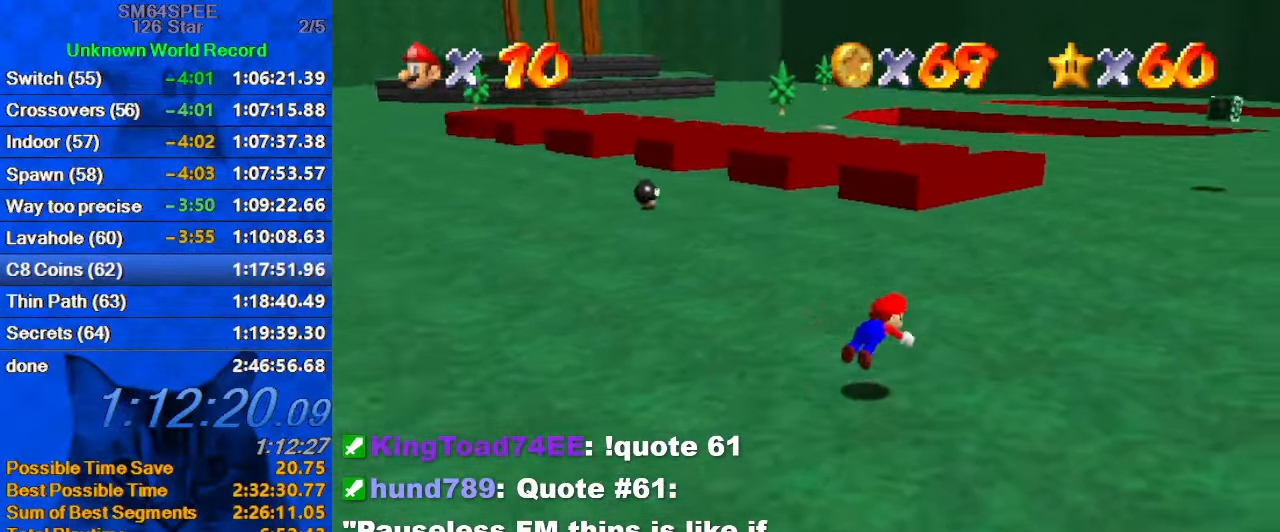
{"keys": ["right", "up"], "events": [[66, "ctrl", "up"], [233, "shift", "down"], [300, "ctrl", "down"], [466, "ctrl", "up"], [466, "shift", "up"]]}
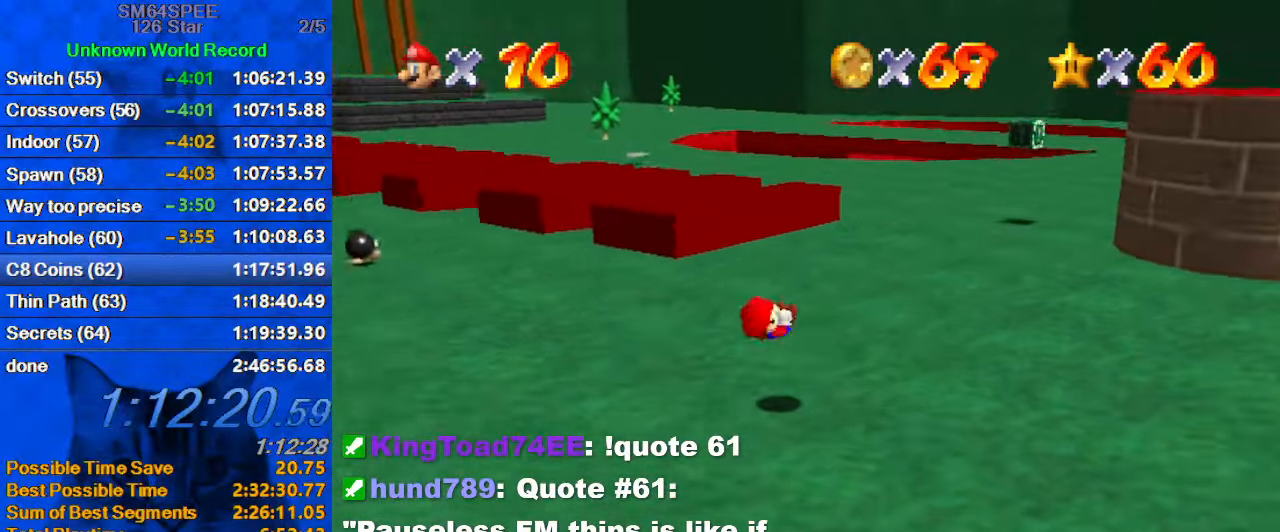
{"keys": ["up"], "events": [[200, "right", "up"], [367, "ctrl", "down"], [500, "ctrl", "up"]]}
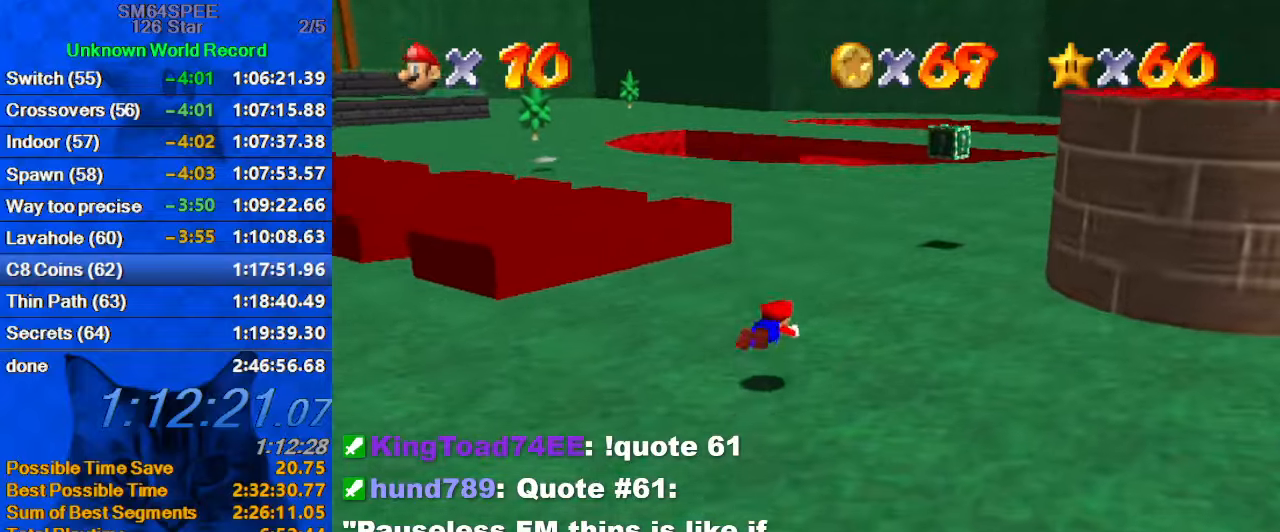
{"keys": ["right", "shift", "up"], "events": [[33, "right", "down"], [167, "shift", "down"], [233, "ctrl", "down"], [400, "ctrl", "up"]]}
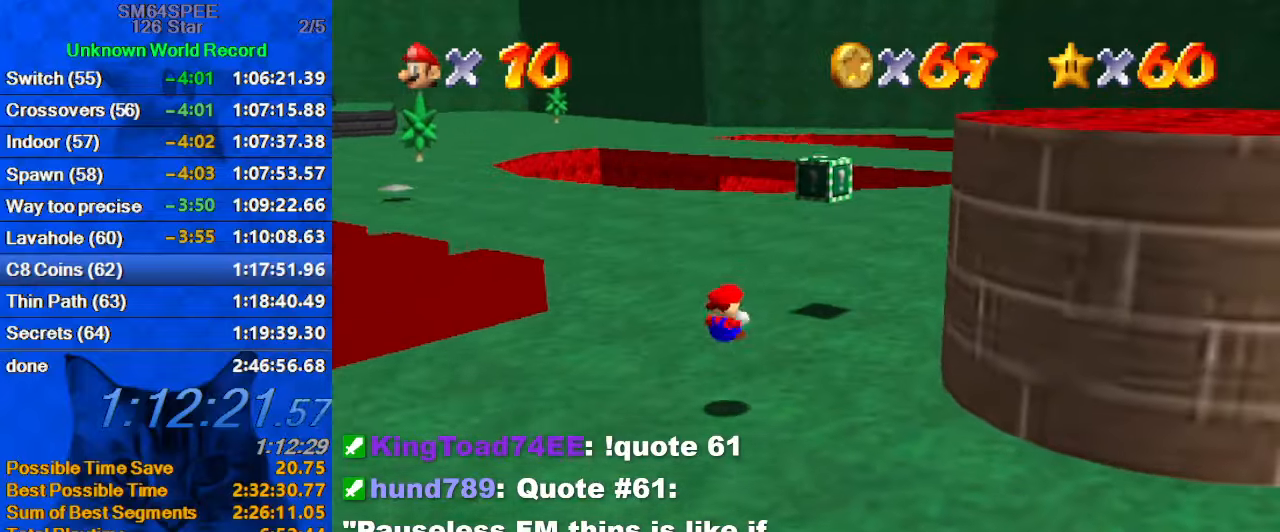
{"keys": ["up"], "events": [[67, "shift", "up"], [233, "right", "up"]]}
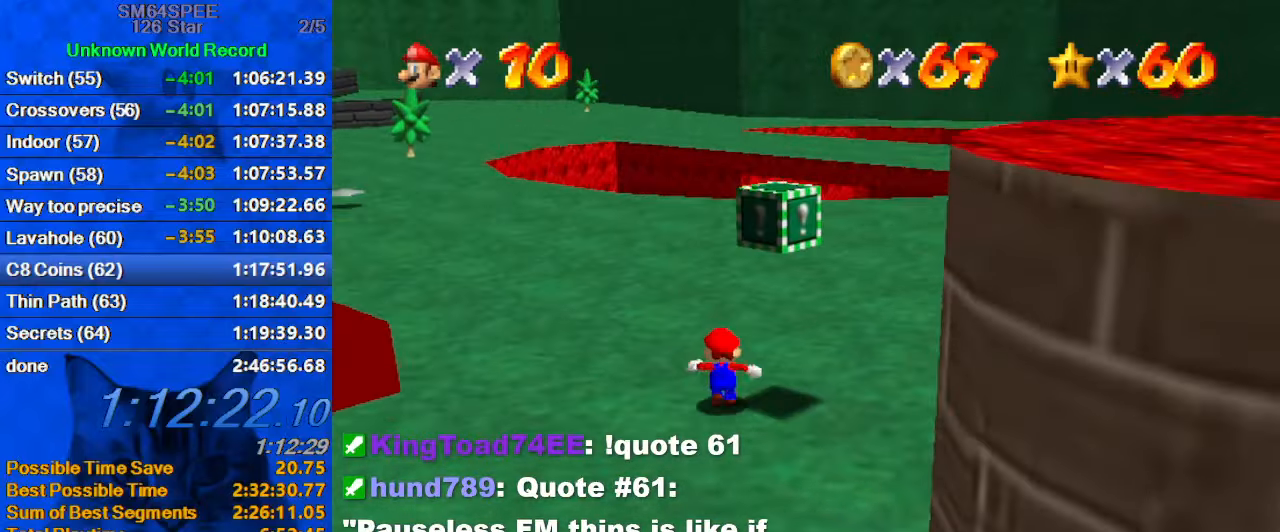
{"keys": ["right"], "events": [[67, "shift", "down"], [67, "y", "down"], [100, "right", "down"], [167, "shift", "up"], [200, "up", "up"], [233, "y", "up"], [267, "down", "down"], [333, "d", "down"], [500, "d", "up"], [500, "down", "up"]]}
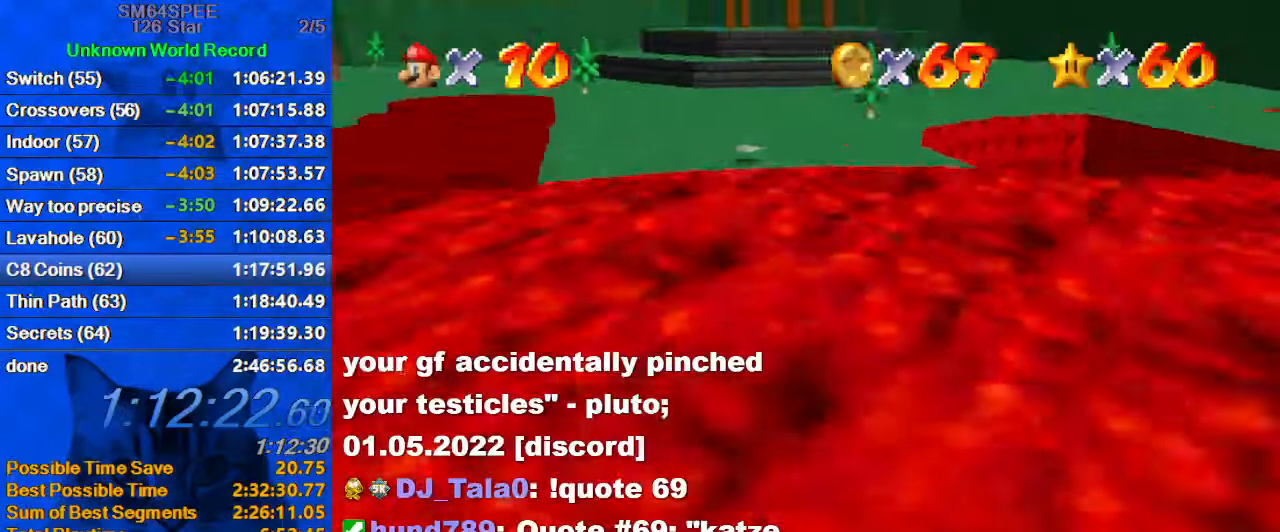
{"keys": [], "events": [[167, "right", "up"], [233, "w", "down"], [400, "w", "up"]]}
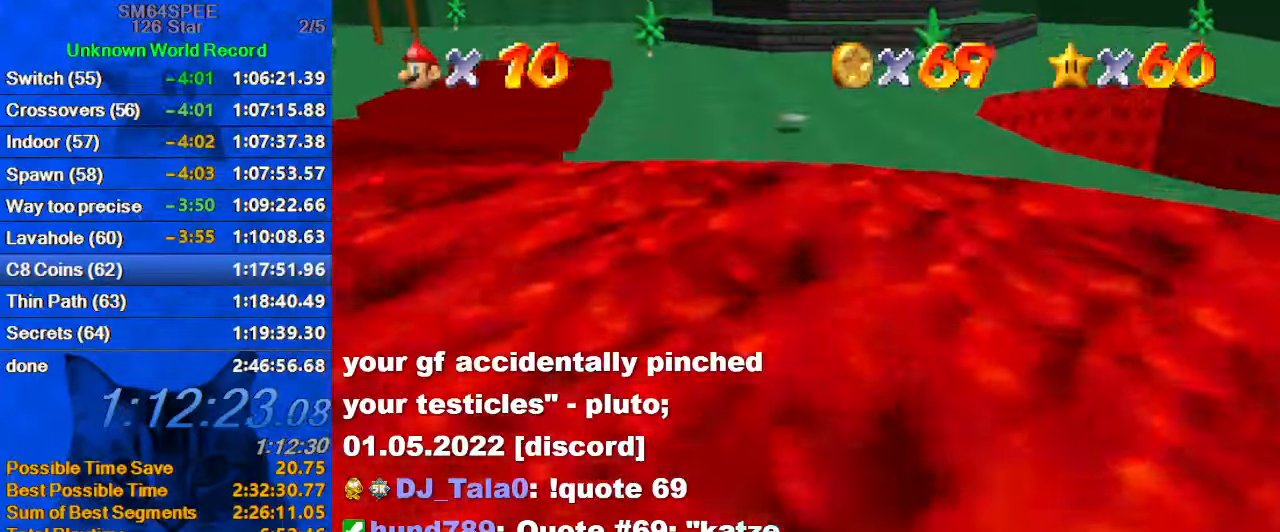
{"keys": [], "events": [[33, "shift", "down"], [100, "down", "down"], [100, "left", "down"], [133, "a", "down"], [133, "s", "down"], [233, "left", "up"], [267, "a", "up"], [267, "ctrl", "down"], [267, "s", "up"], [433, "shift", "up"], [467, "ctrl", "up"], [500, "down", "up"]]}
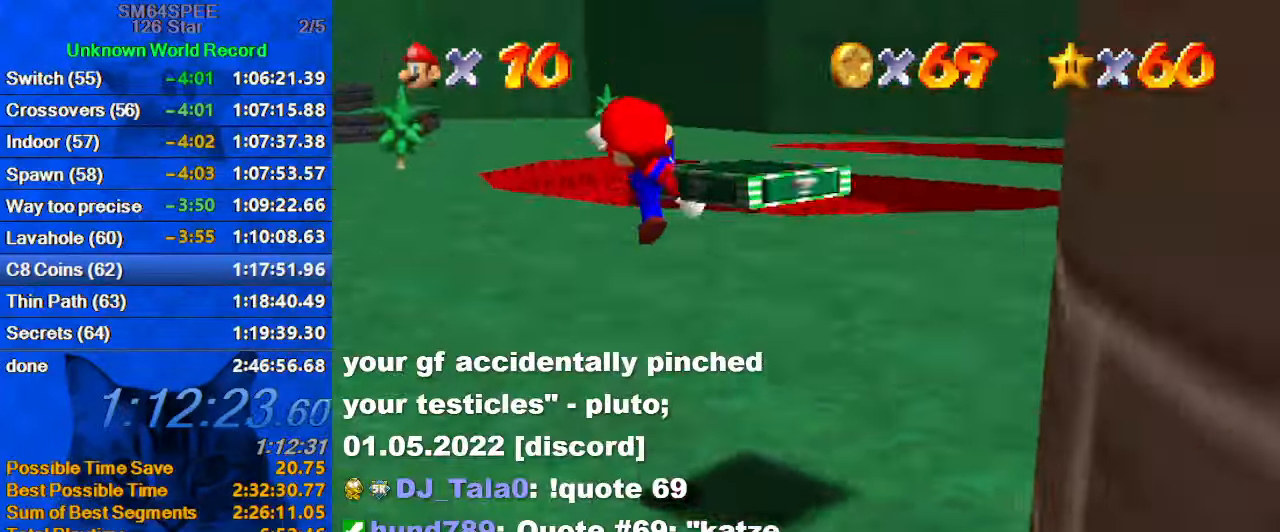
{"keys": ["left", "shift", "up"], "events": [[67, "a", "down"], [67, "s", "down"], [167, "a", "up"], [167, "right", "down"], [167, "s", "up"], [200, "up", "down"], [233, "right", "up"], [400, "shift", "down"], [433, "left", "down"]]}
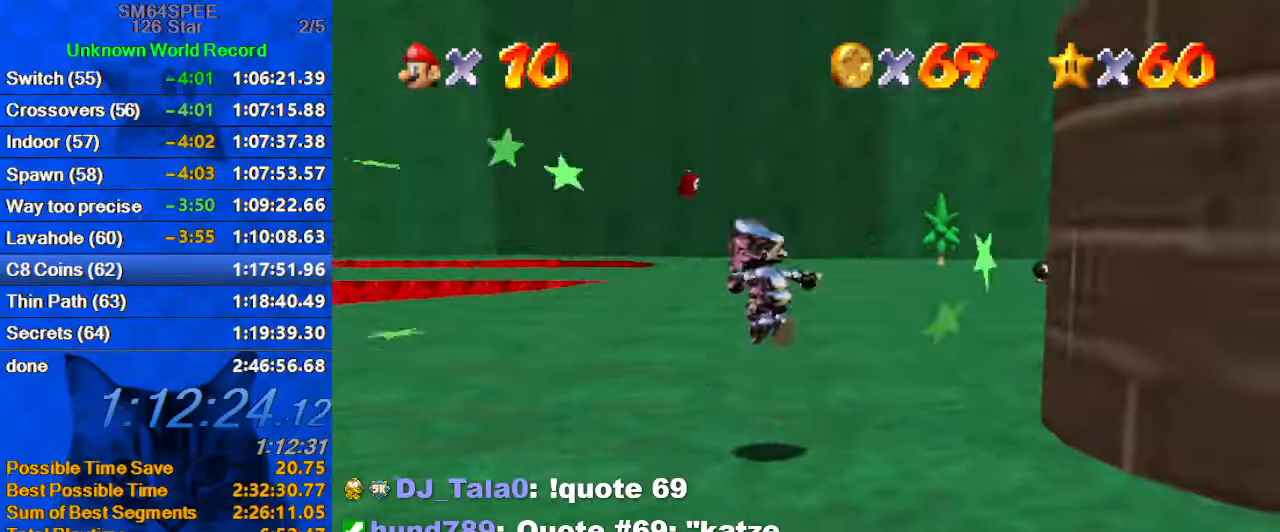
{"keys": ["up"], "events": [[167, "d", "down"], [267, "left", "up"], [367, "d", "up"], [467, "shift", "up"]]}
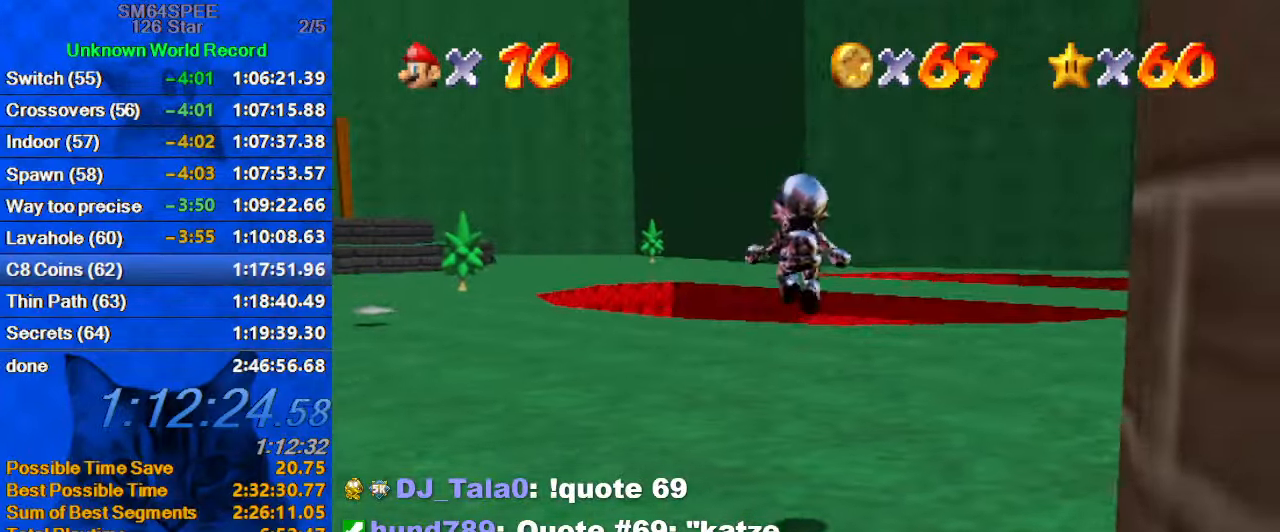
{"keys": ["up"], "events": [[167, "ctrl", "down"], [267, "ctrl", "up"], [333, "s", "down"], [467, "s", "up"]]}
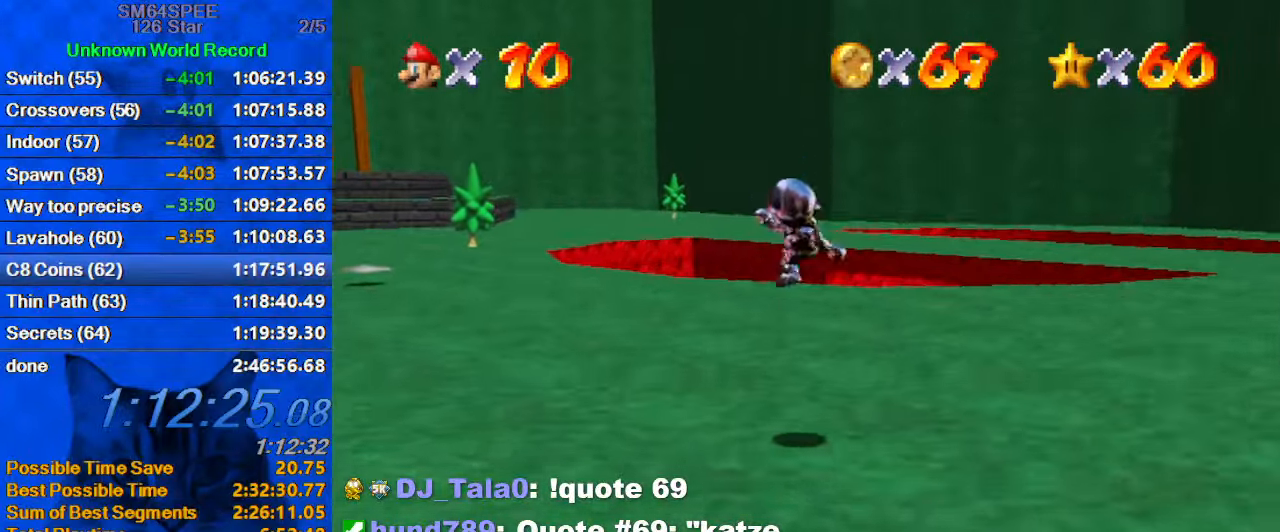
{"keys": ["left", "up"], "events": [[333, "ctrl", "down"], [433, "left", "down"], [467, "ctrl", "up"]]}
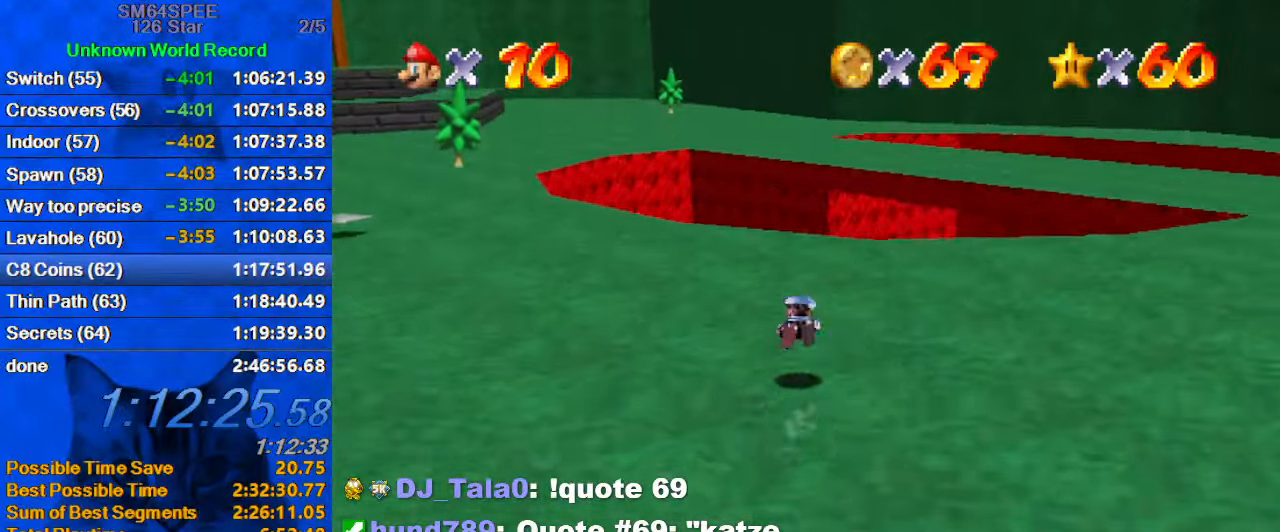
{"keys": ["up"], "events": [[166, "left", "up"], [199, "ctrl", "down"], [199, "shift", "down"], [366, "ctrl", "up"], [366, "shift", "up"]]}
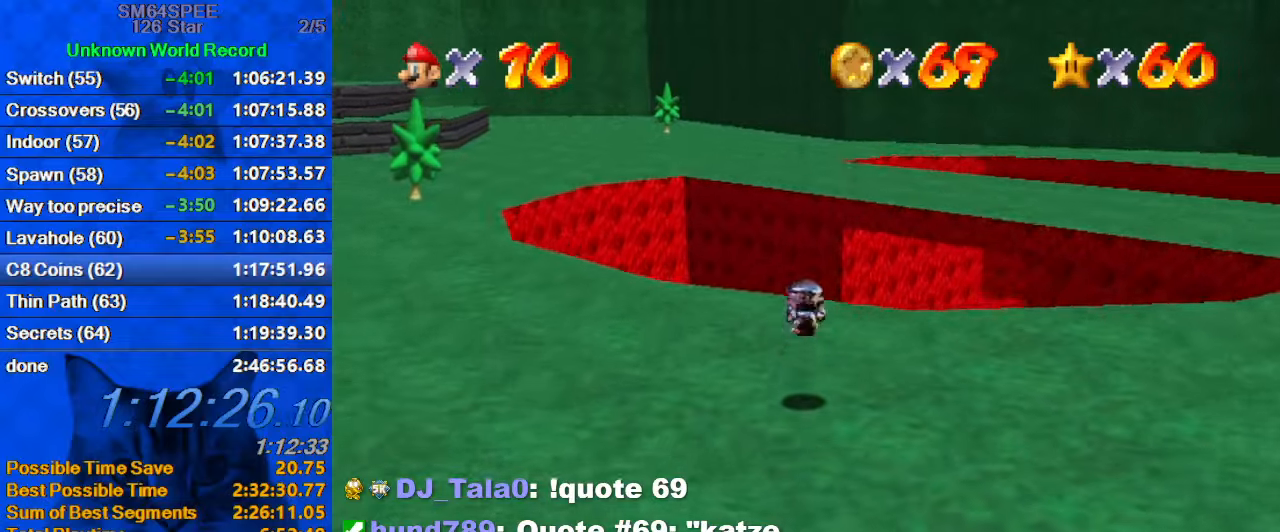
{"keys": ["up"], "events": [[267, "right", "down"], [367, "right", "up"], [367, "y", "down"], [400, "ctrl", "down"], [500, "ctrl", "up"], [500, "y", "up"]]}
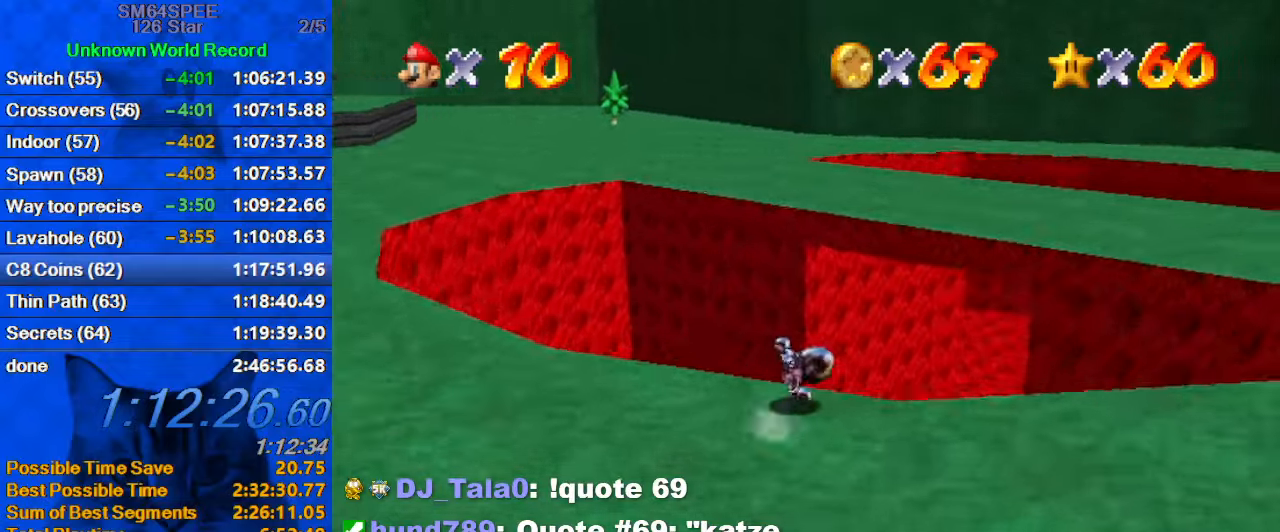
{"keys": ["left", "up"], "events": [[67, "a", "down"], [67, "left", "down"], [67, "s", "down"], [200, "a", "up"], [200, "s", "up"], [234, "up", "up"], [334, "c", "down"], [334, "up", "down"], [467, "c", "up"]]}
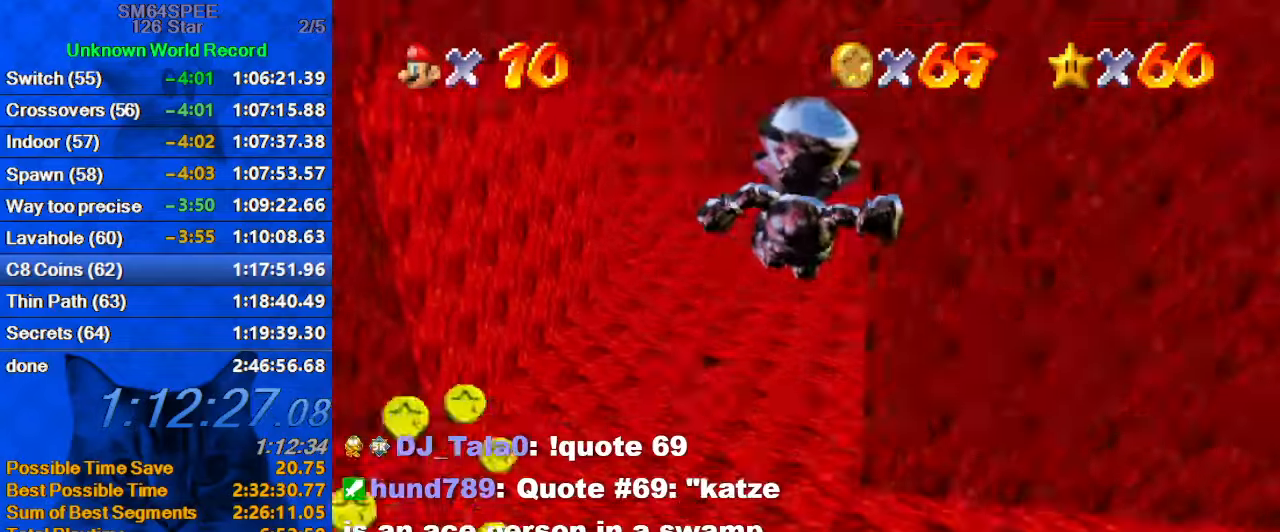
{"keys": ["left"], "events": [[67, "left", "up"], [300, "c", "down"], [400, "up", "up"], [434, "c", "up"], [434, "left", "down"]]}
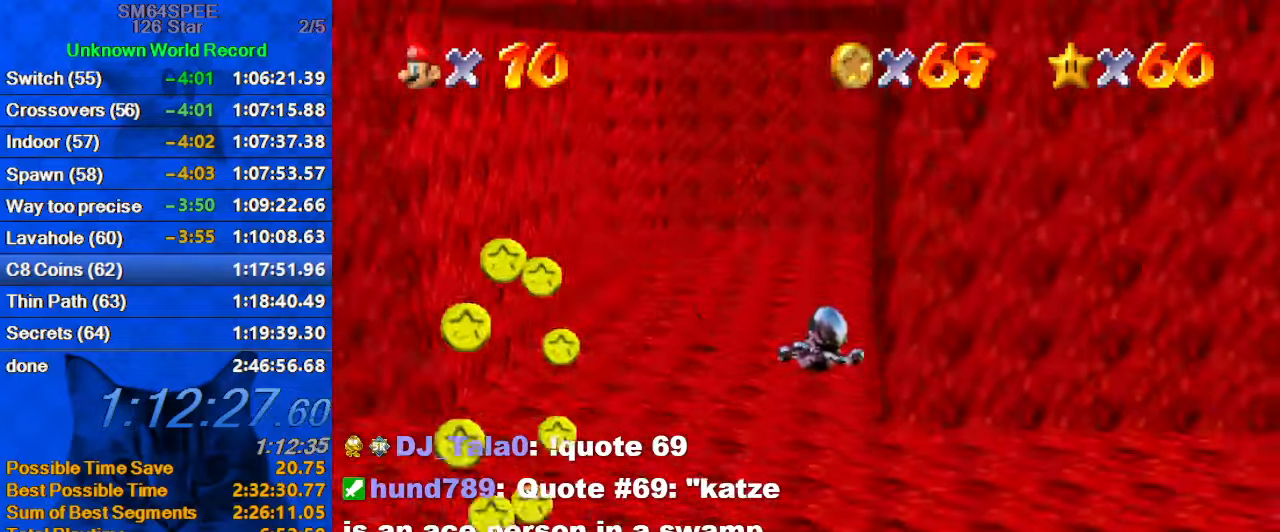
{"keys": ["a", "down", "s"], "events": [[34, "down", "down"], [100, "left", "up"], [400, "a", "down"], [400, "s", "down"]]}
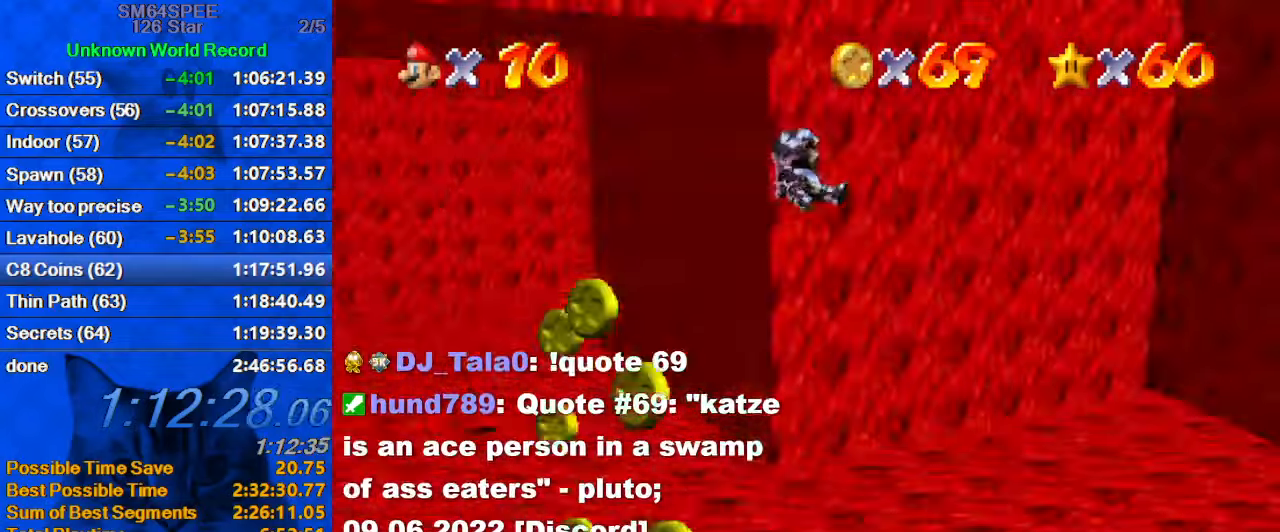
{"keys": ["down", "left"], "events": [[100, "a", "up"], [100, "left", "down"], [100, "s", "up"]]}
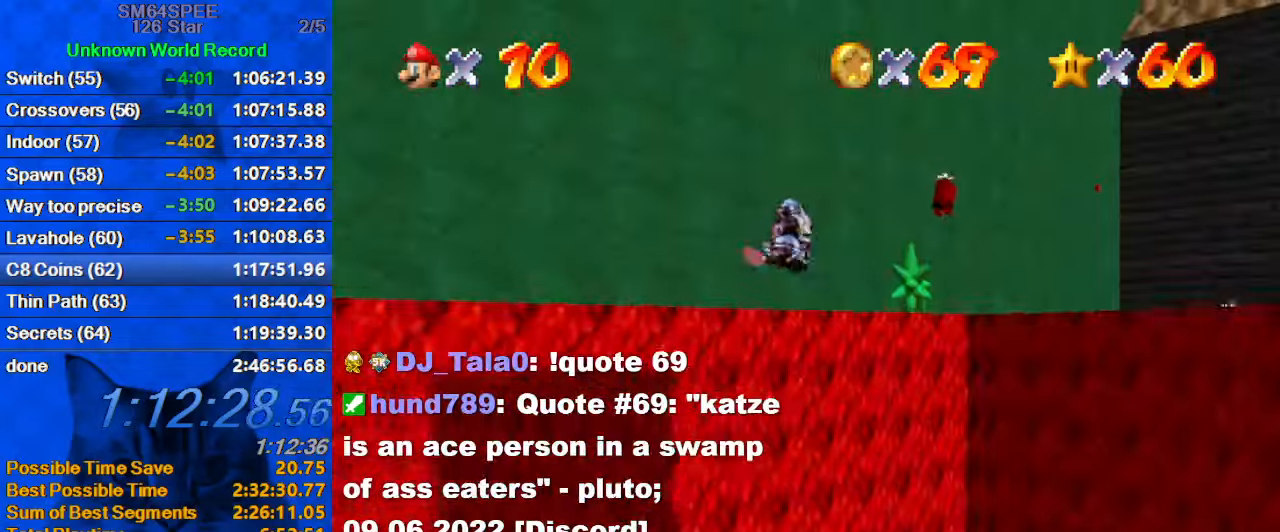
{"keys": ["up"], "events": [[67, "down", "up"], [100, "left", "up"], [334, "right", "down"], [334, "up", "down"], [500, "right", "up"]]}
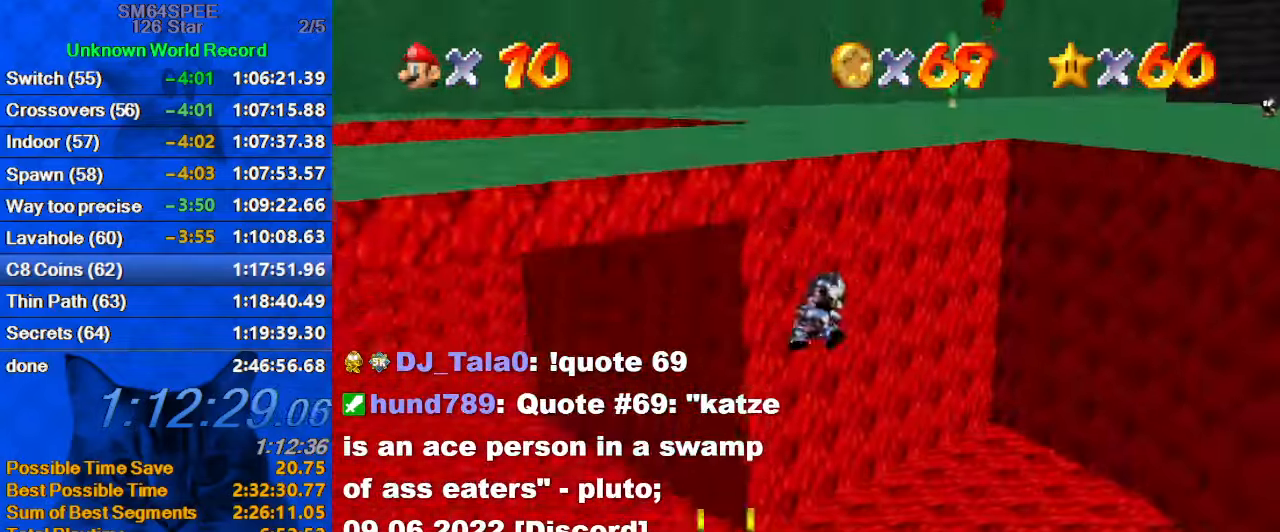
{"keys": ["left"], "events": [[67, "a", "down"], [67, "s", "down"], [267, "a", "up"], [267, "left", "down"], [267, "s", "up"], [500, "up", "up"]]}
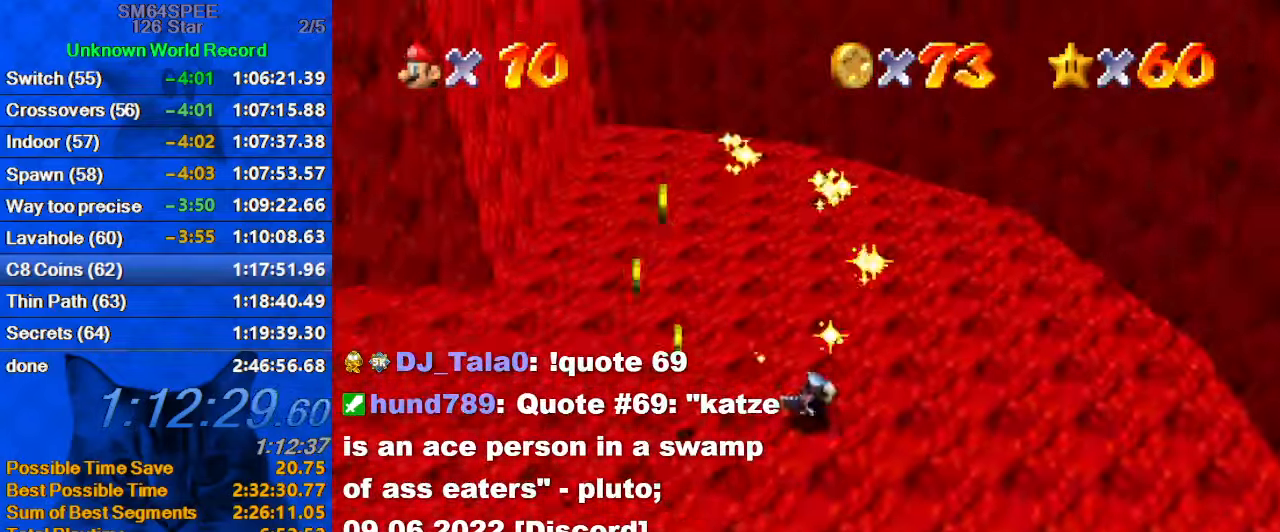
{"keys": ["right"], "events": [[134, "down", "down"], [334, "down", "up"], [334, "left", "up"], [434, "right", "down"]]}
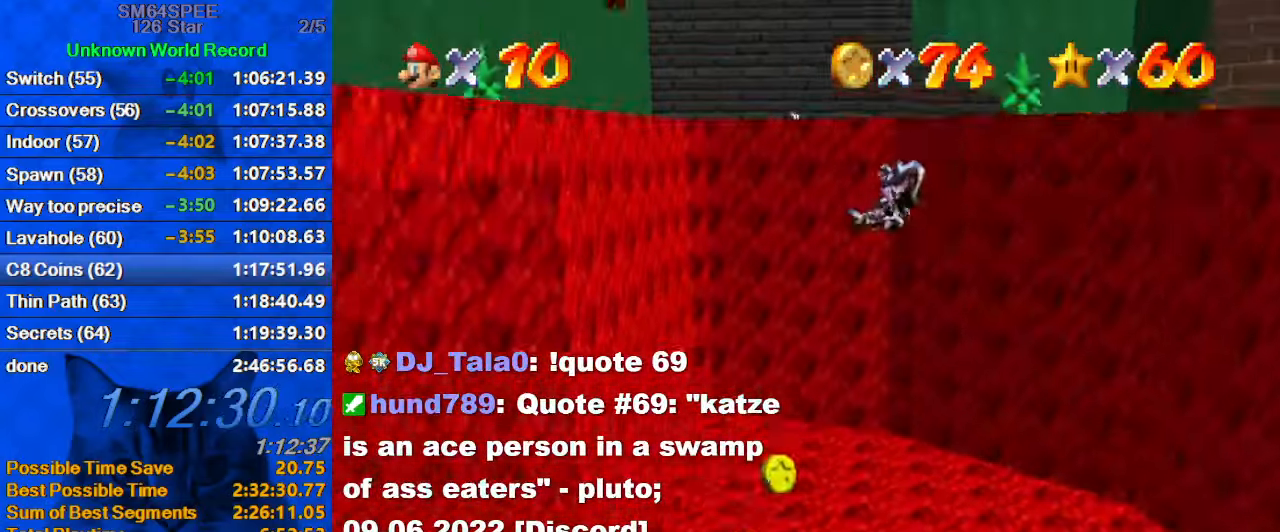
{"keys": [], "events": [[67, "down", "down"], [67, "right", "up"], [100, "down", "up"], [334, "down", "down"], [334, "left", "down"], [434, "down", "up"], [434, "left", "up"]]}
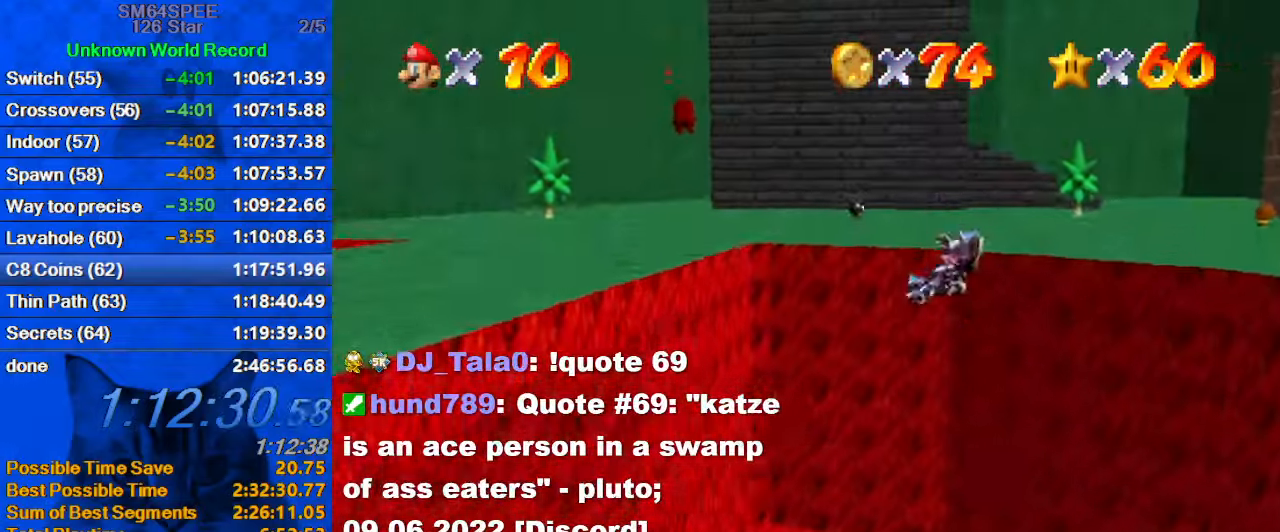
{"keys": ["down", "left"], "events": [[67, "down", "down"], [100, "left", "down"], [200, "down", "up"], [267, "left", "up"], [434, "left", "down"], [501, "down", "down"]]}
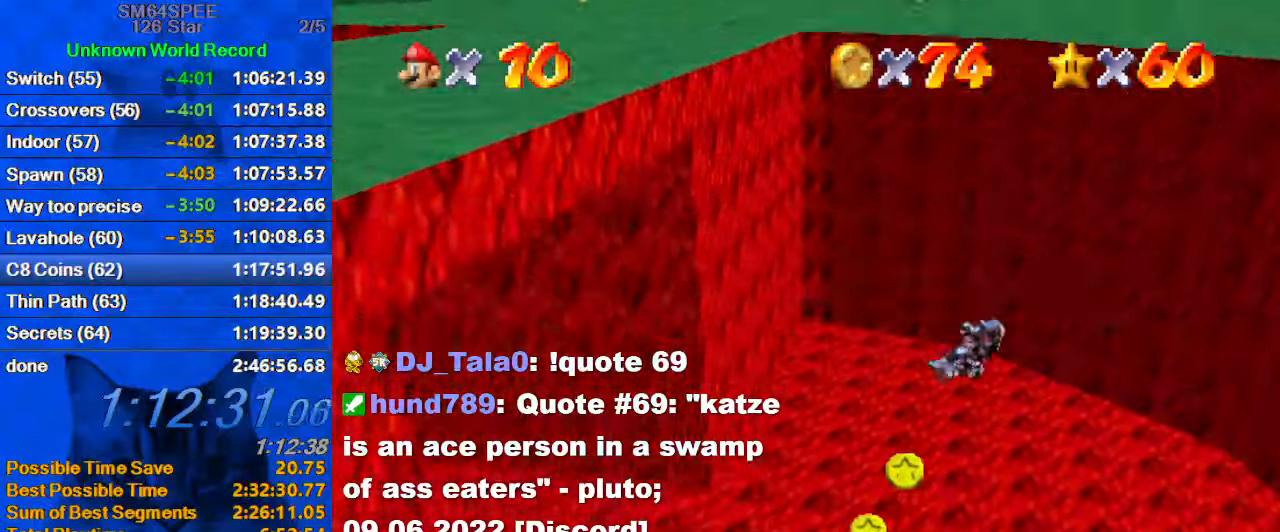
{"keys": [], "events": [[33, "down", "up"], [33, "left", "up"]]}
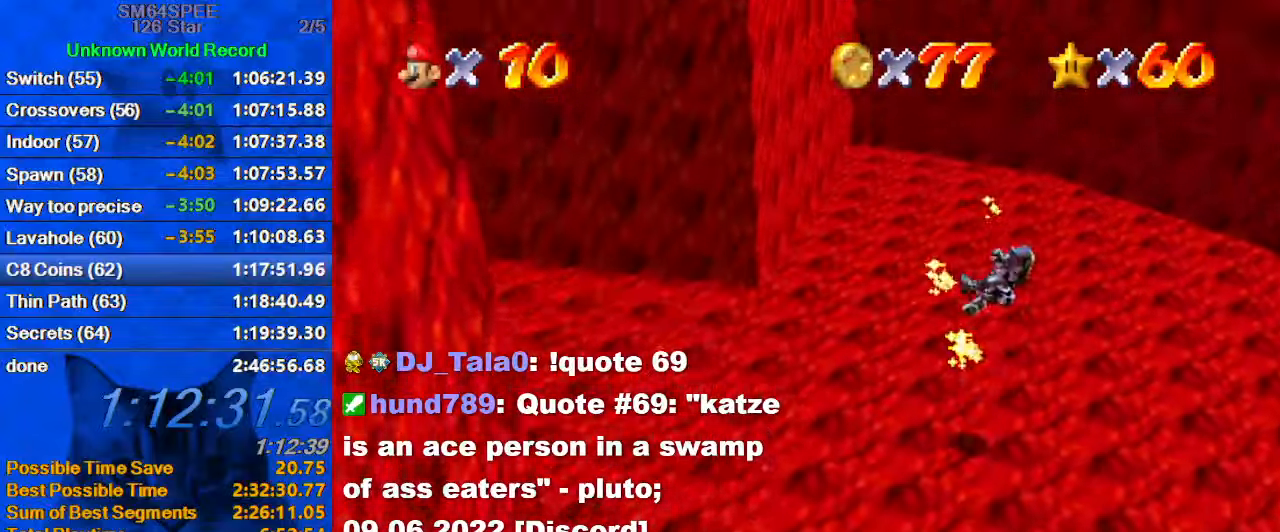
{"keys": ["left", "up"], "events": [[100, "left", "down"], [200, "left", "up"], [233, "d", "down"], [366, "d", "up"], [433, "left", "down"], [433, "up", "down"]]}